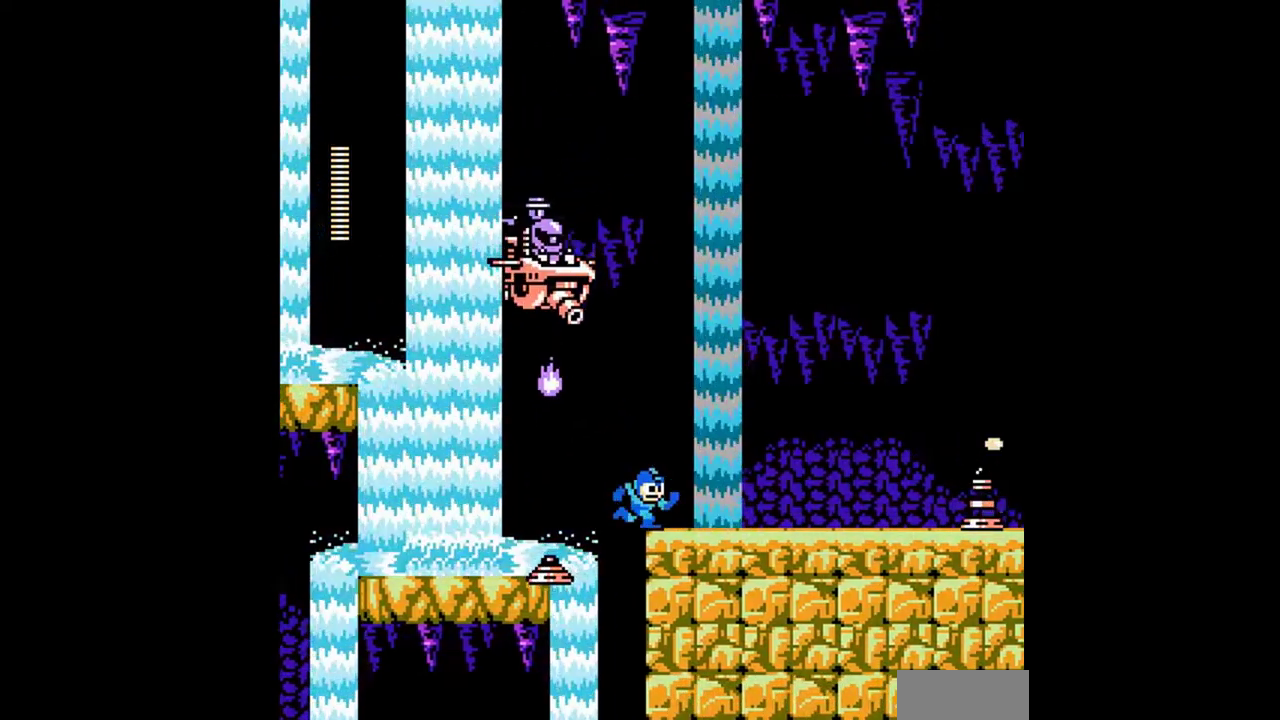
Gameplay with a controller (Nintendo layout); each line is a JSON object with the inputs held at the frame after it. "events" lists button and stick changes between this image and that frame as [ms after this image, input, new state], when the widget could be followed in between. Not read: B L3 R3 SELECT.
{"buttons": ["DPAD_RIGHT"], "events": [[100, "DPAD_DOWN", "up"]]}
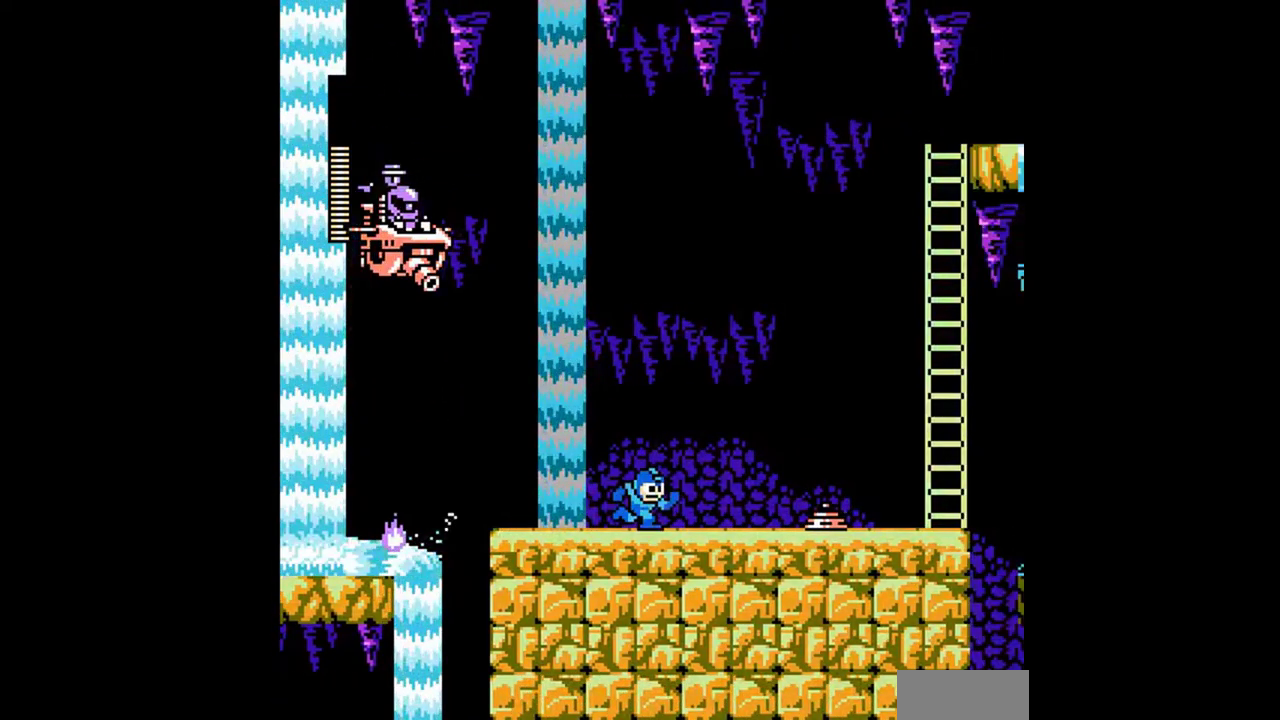
{"buttons": ["DPAD_DOWN", "DPAD_RIGHT"], "events": [[167, "A", "down"], [300, "A", "up"], [400, "DPAD_DOWN", "down"]]}
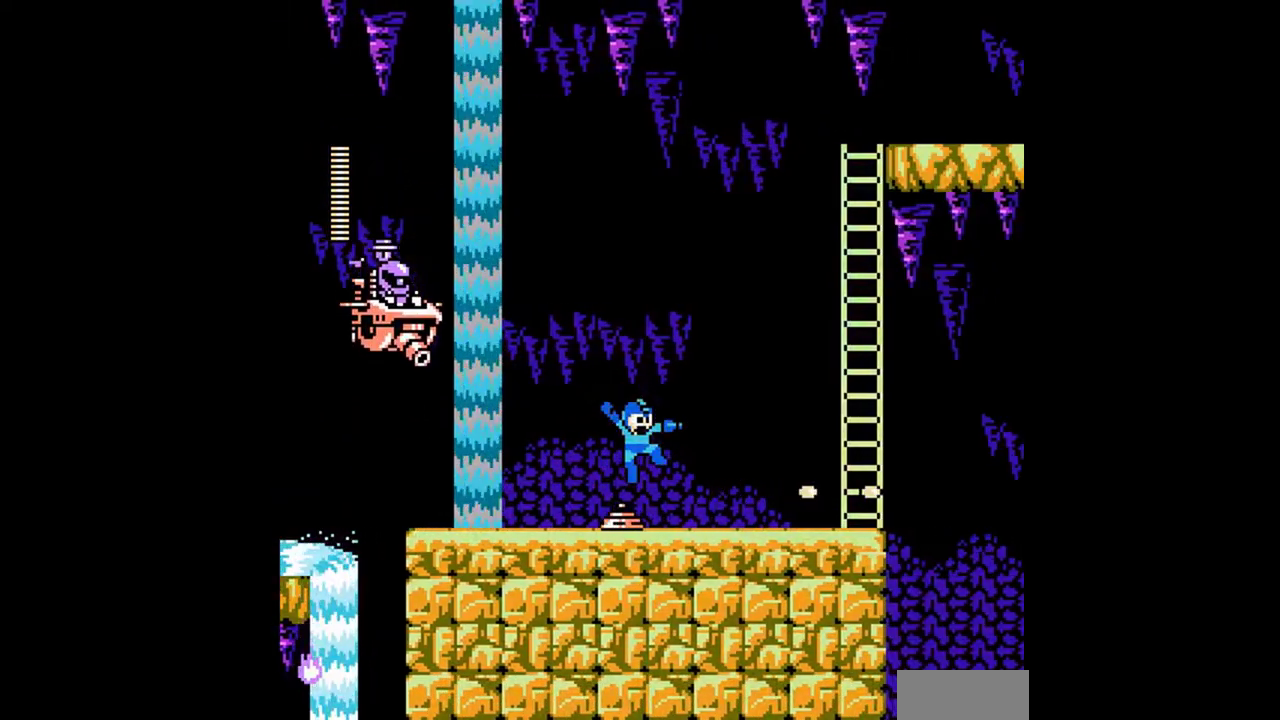
{"buttons": ["A", "DPAD_RIGHT"], "events": [[133, "A", "down"], [267, "A", "up"], [267, "DPAD_DOWN", "up"], [400, "A", "down"]]}
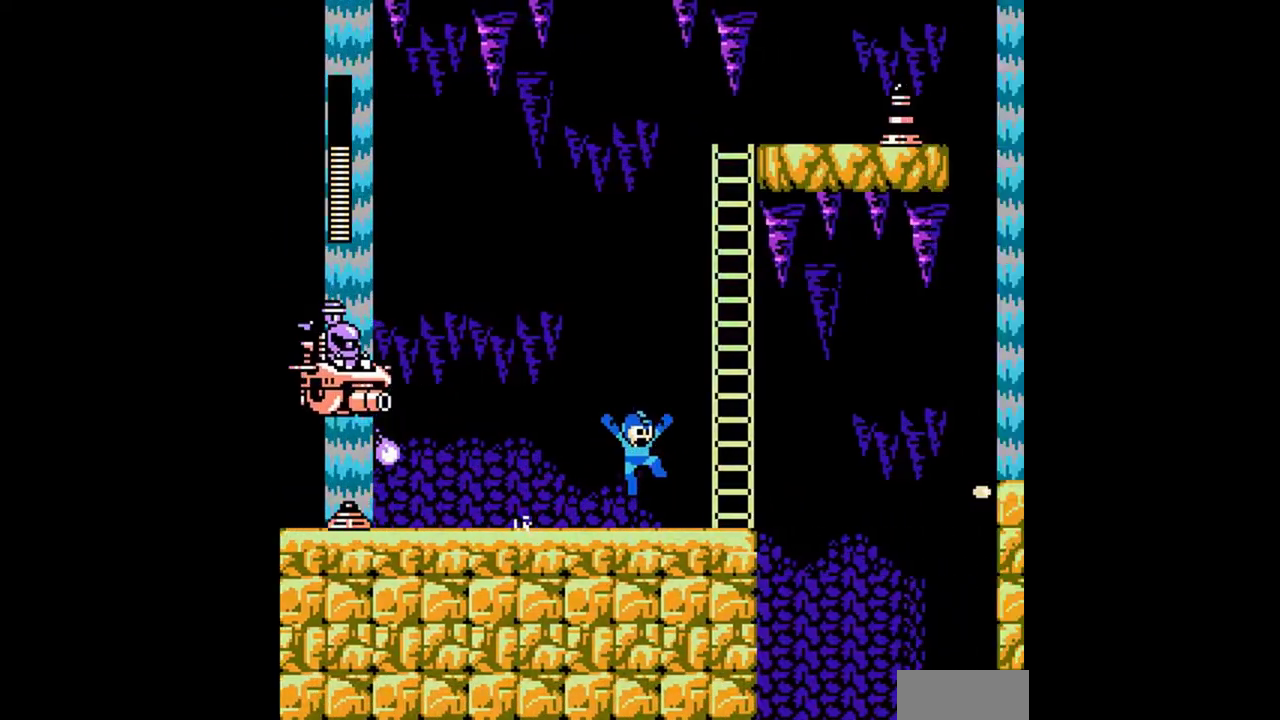
{"buttons": ["DPAD_UP", "DPAD_RIGHT"], "events": [[333, "DPAD_UP", "down"], [500, "A", "up"]]}
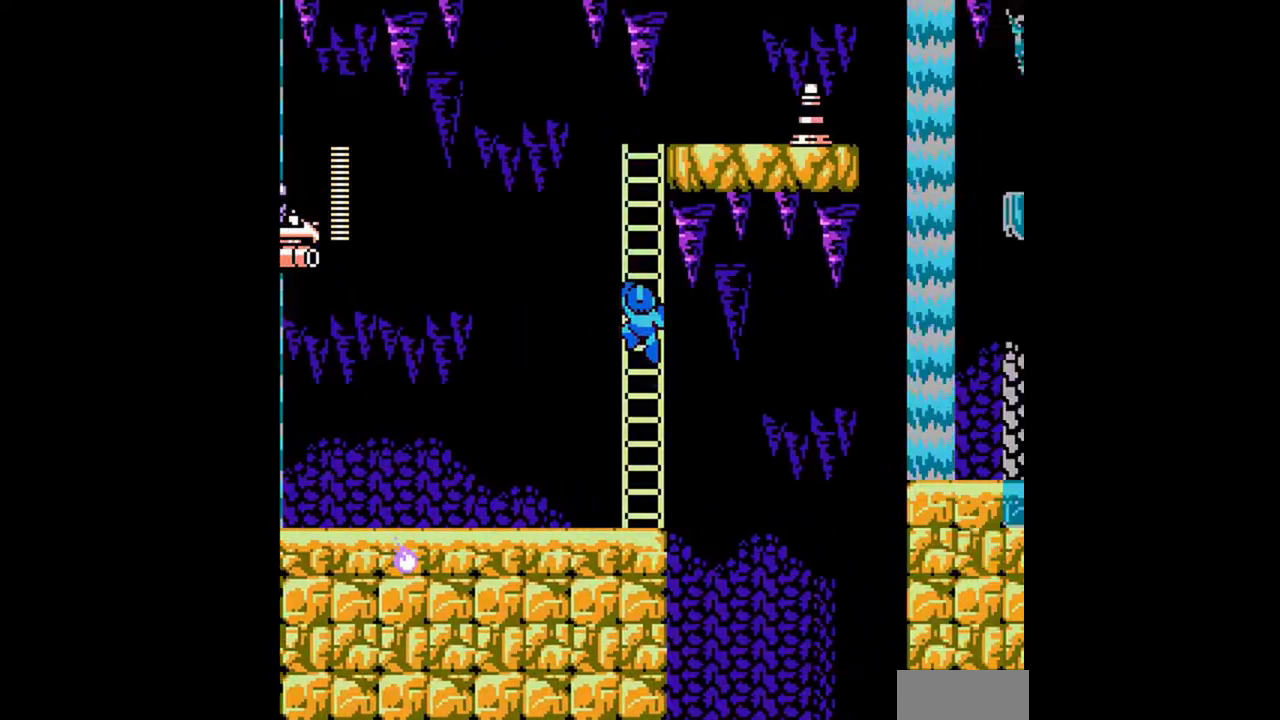
{"buttons": ["DPAD_UP", "DPAD_RIGHT"], "events": []}
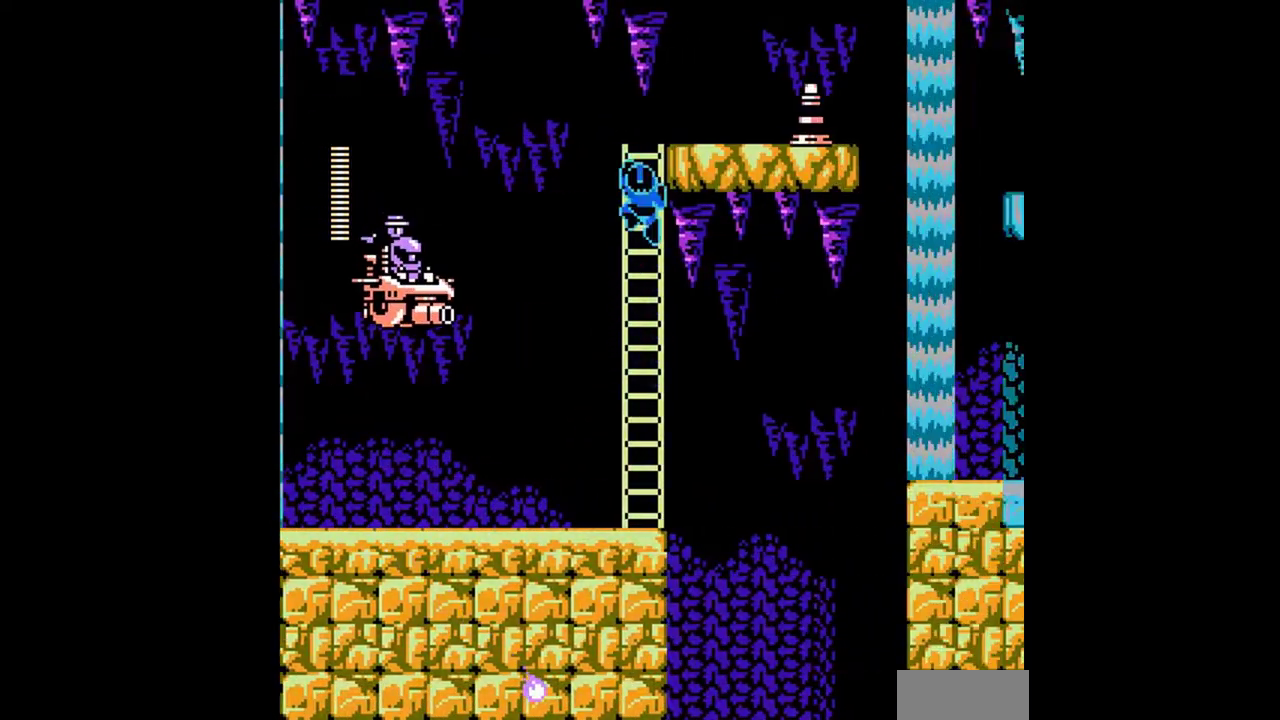
{"buttons": ["DPAD_RIGHT"], "events": [[500, "DPAD_UP", "up"]]}
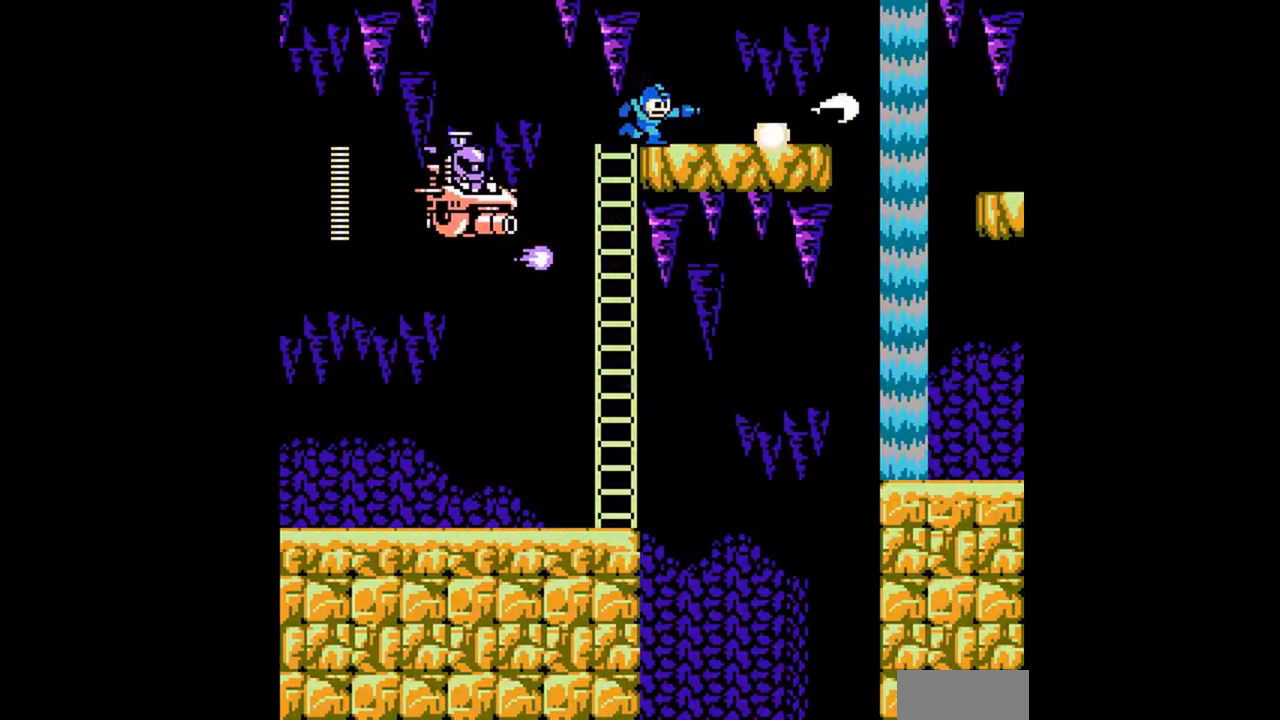
{"buttons": ["DPAD_DOWN", "DPAD_RIGHT"], "events": [[67, "DPAD_DOWN", "down"], [267, "A", "down"], [467, "A", "up"]]}
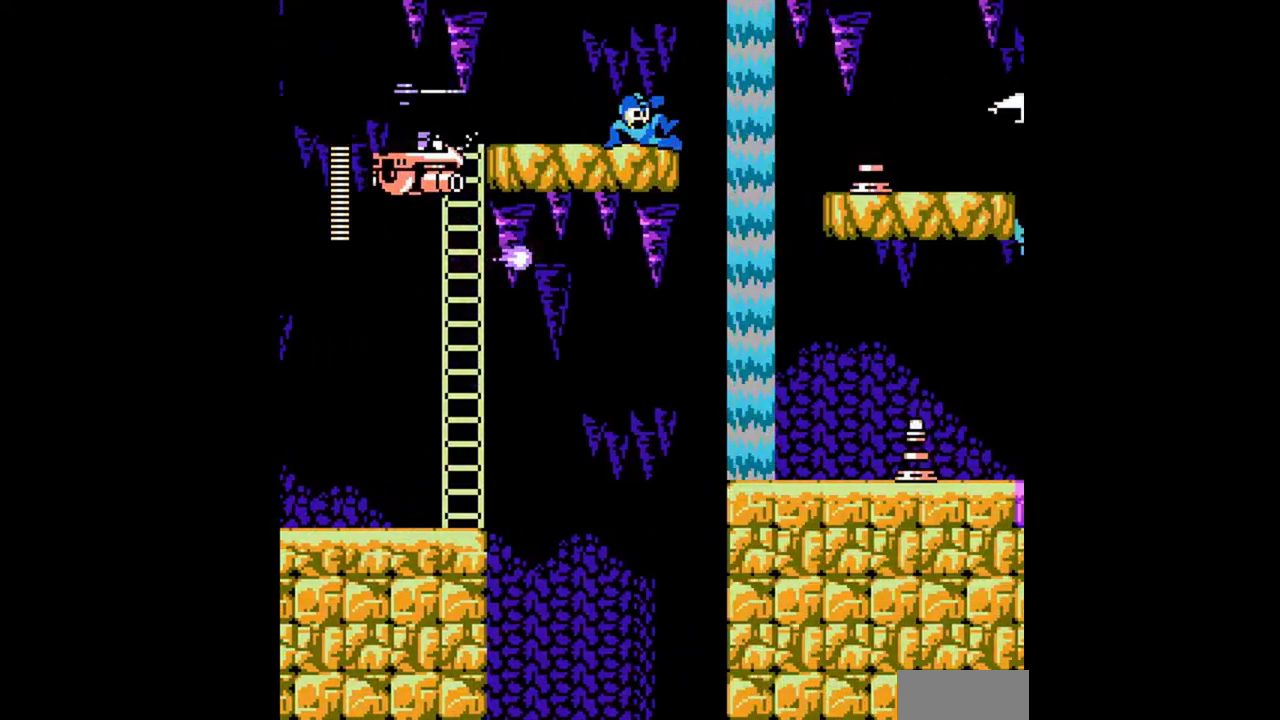
{"buttons": ["DPAD_RIGHT"], "events": [[67, "A", "down"], [133, "A", "up"], [200, "DPAD_DOWN", "up"]]}
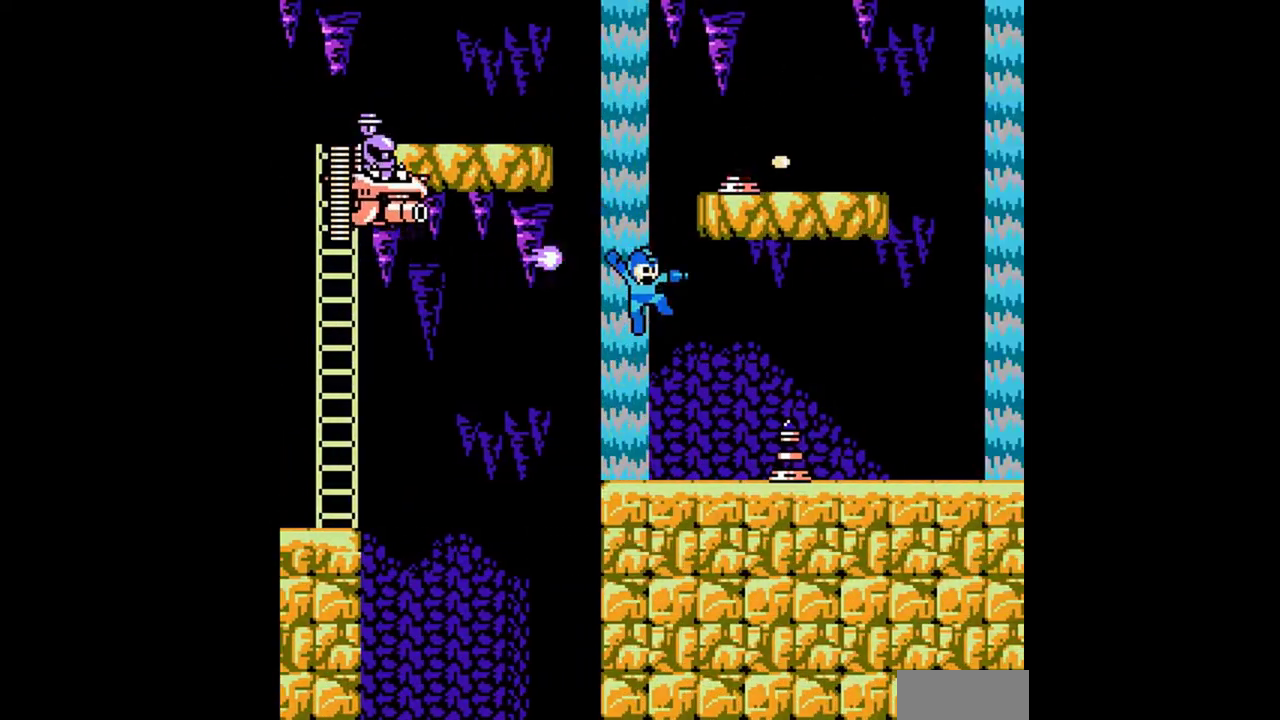
{"buttons": ["A", "DPAD_RIGHT"], "events": [[233, "DPAD_DOWN", "down"], [367, "DPAD_DOWN", "up"], [400, "A", "down"]]}
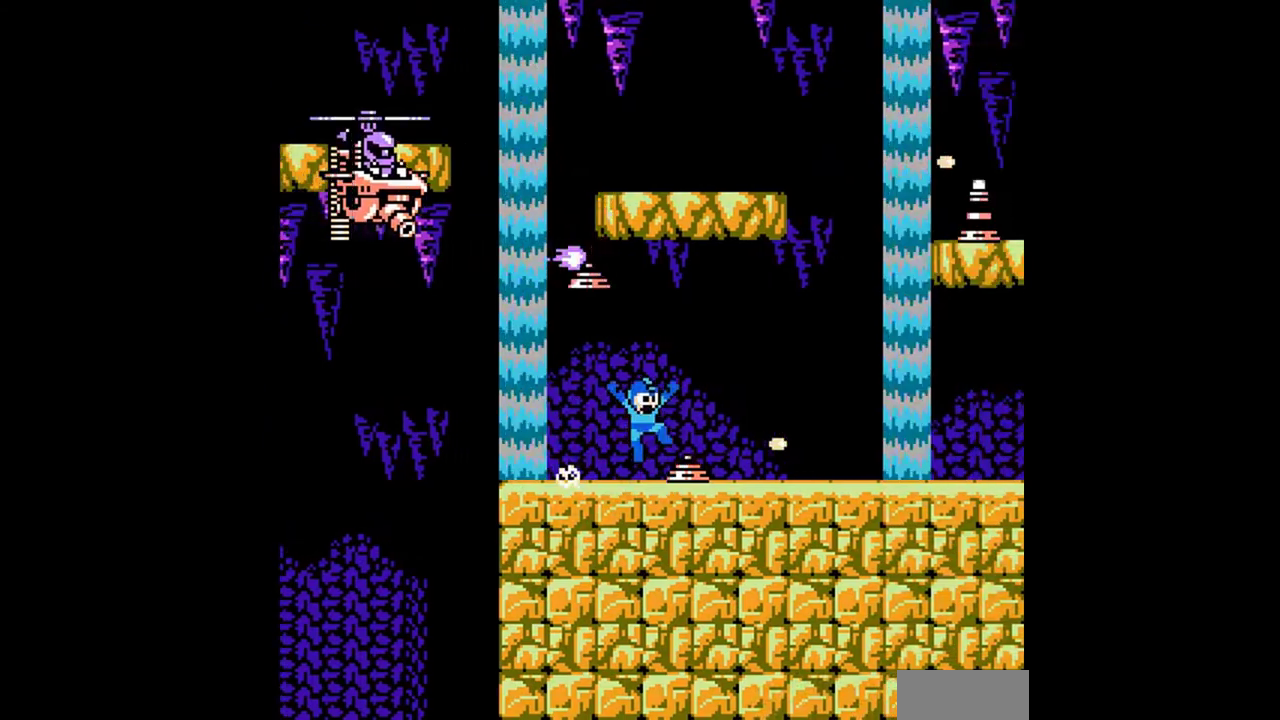
{"buttons": ["DPAD_RIGHT"], "events": [[233, "A", "up"]]}
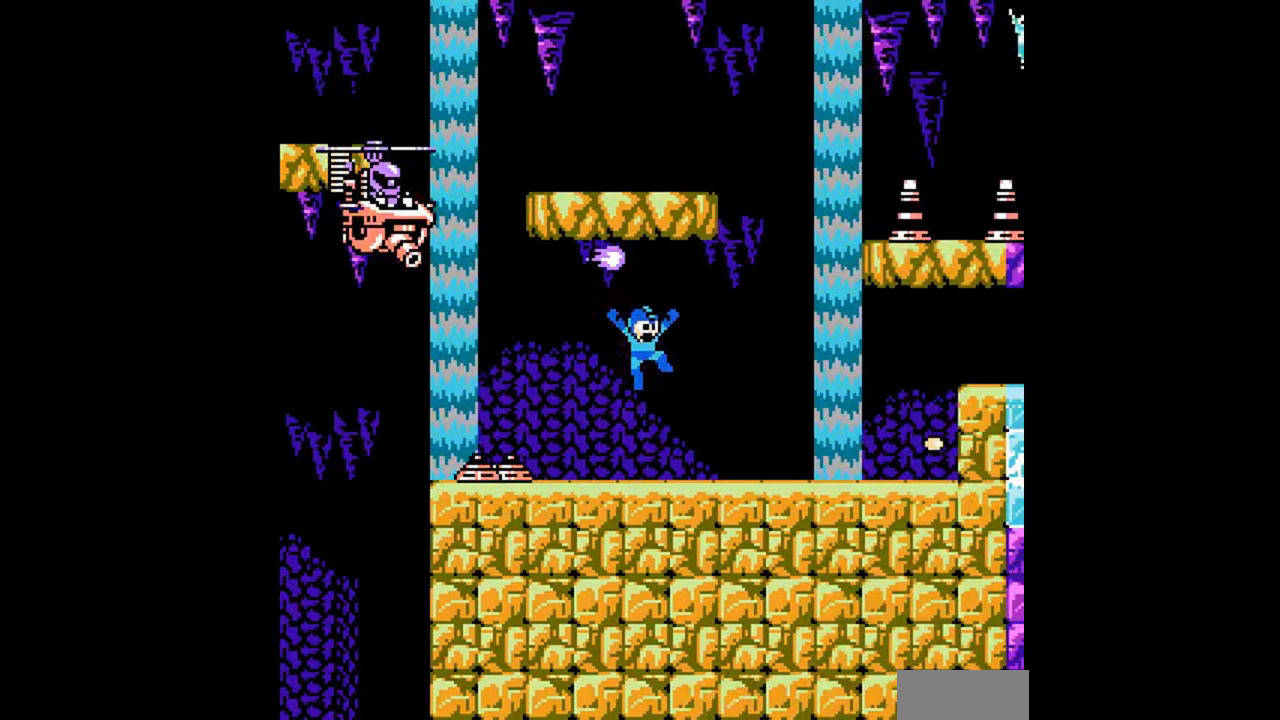
{"buttons": ["A", "DPAD_DOWN", "DPAD_RIGHT"], "events": [[33, "DPAD_DOWN", "down"], [333, "A", "down"], [400, "A", "up"], [500, "A", "down"]]}
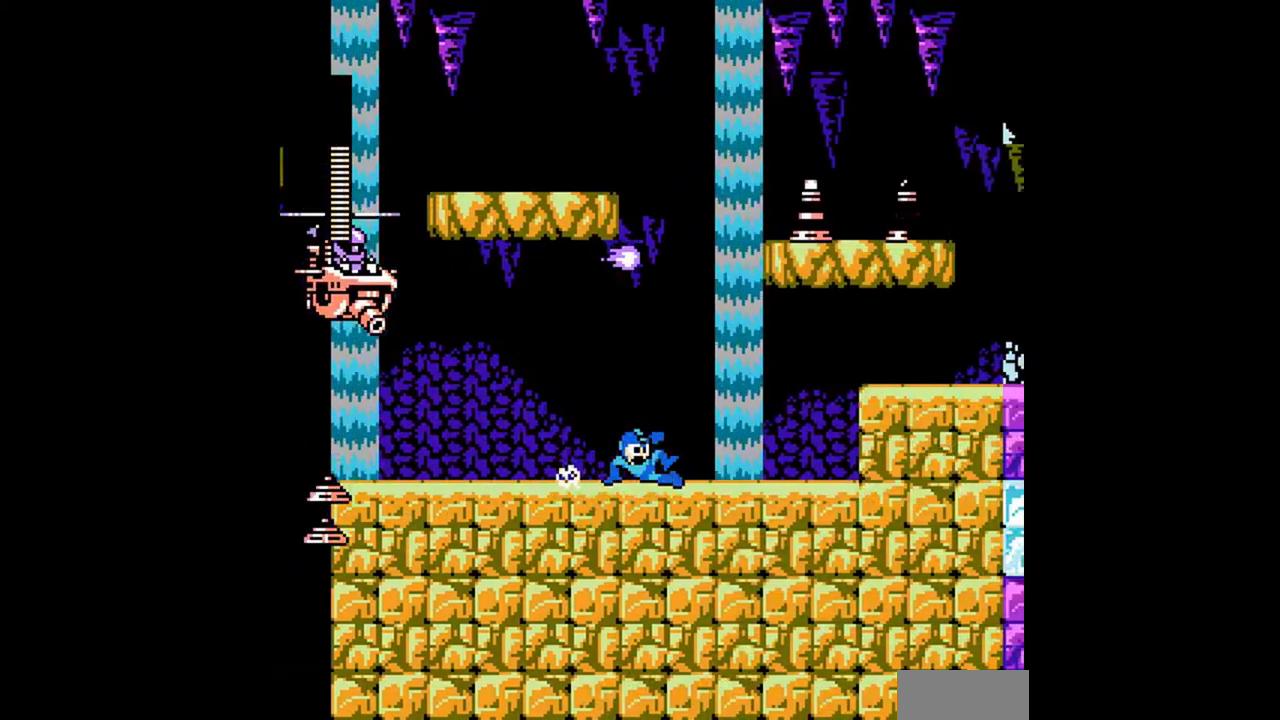
{"buttons": ["A", "DPAD_RIGHT"], "events": [[300, "A", "up"], [400, "DPAD_DOWN", "up"], [467, "A", "down"]]}
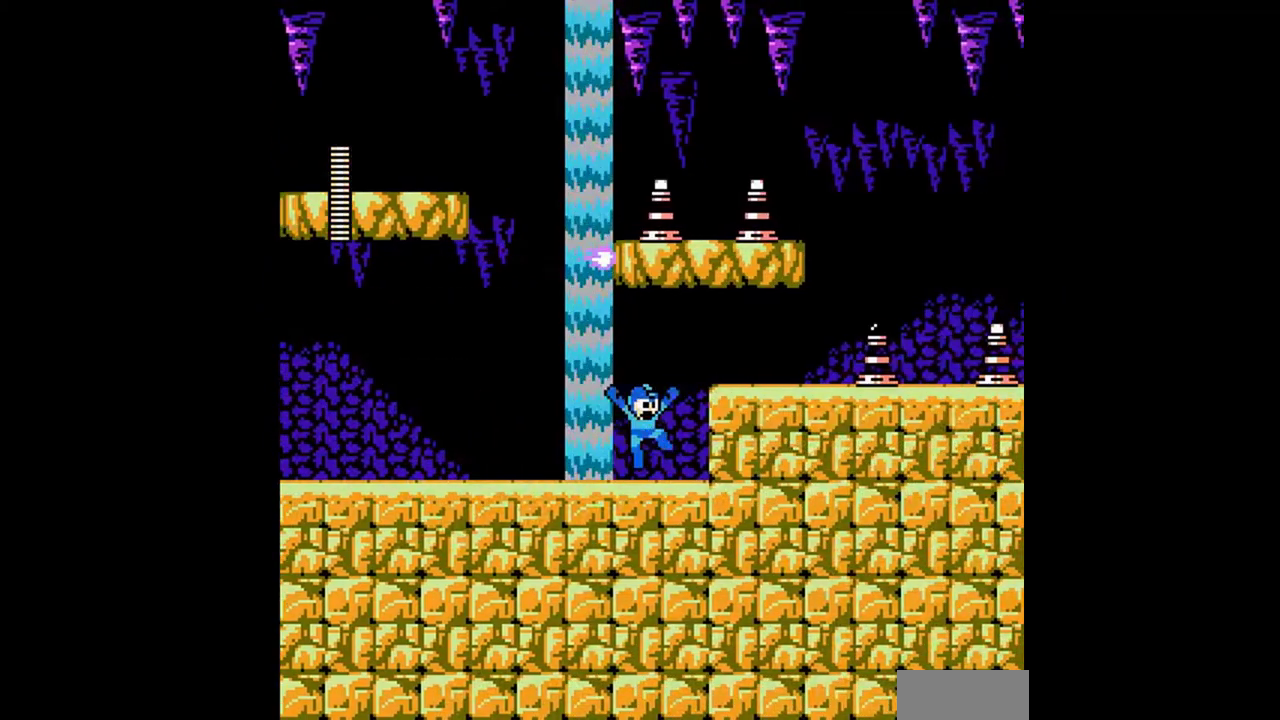
{"buttons": ["DPAD_DOWN", "DPAD_RIGHT"], "events": [[200, "A", "up"], [333, "A", "down"], [333, "DPAD_DOWN", "down"], [500, "A", "up"]]}
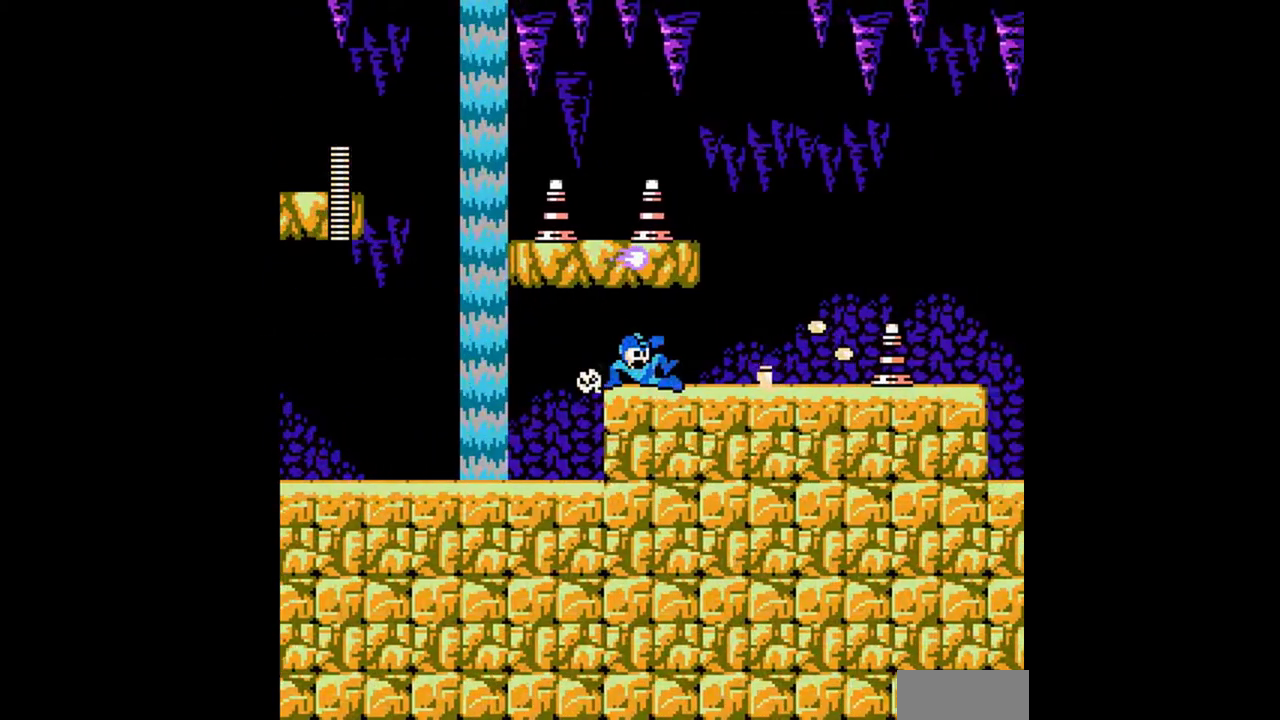
{"buttons": ["DPAD_DOWN", "DPAD_RIGHT"], "events": []}
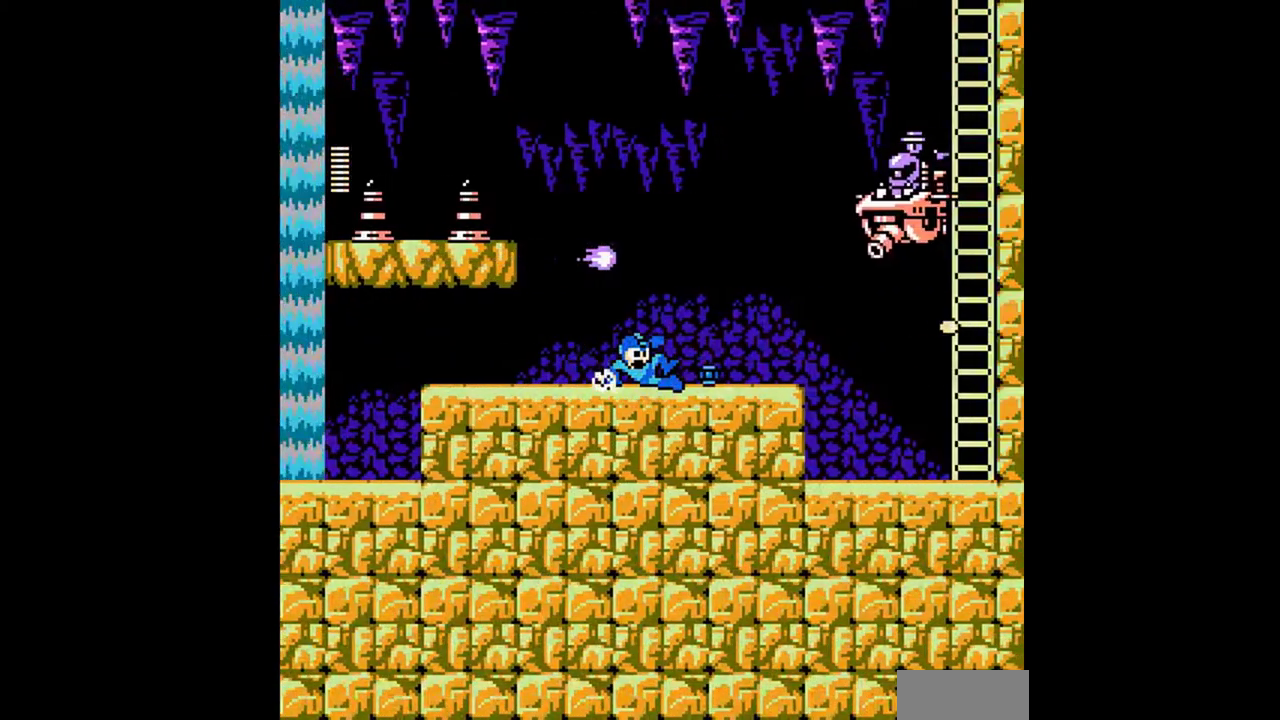
{"buttons": ["A", "DPAD_DOWN", "DPAD_RIGHT"], "events": [[33, "A", "down"], [133, "A", "up"], [200, "A", "down"]]}
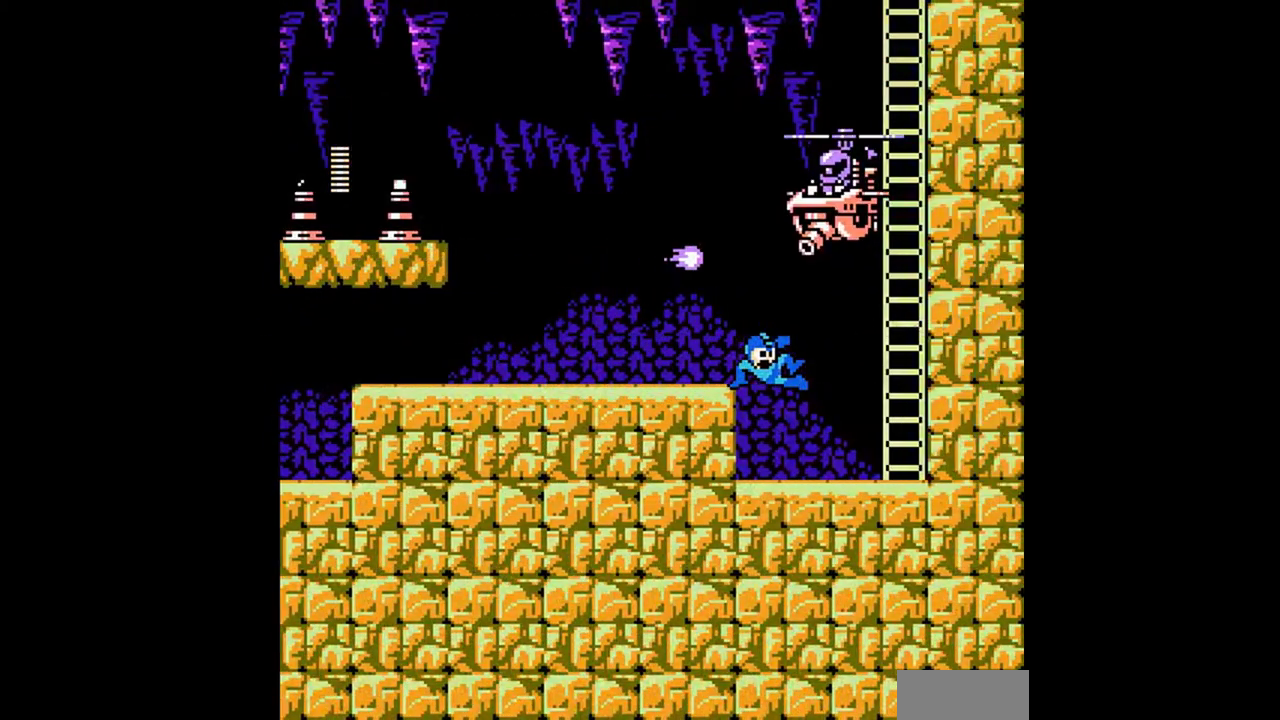
{"buttons": ["A", "DPAD_RIGHT"], "events": [[167, "A", "up"], [233, "A", "down"], [433, "DPAD_DOWN", "up"]]}
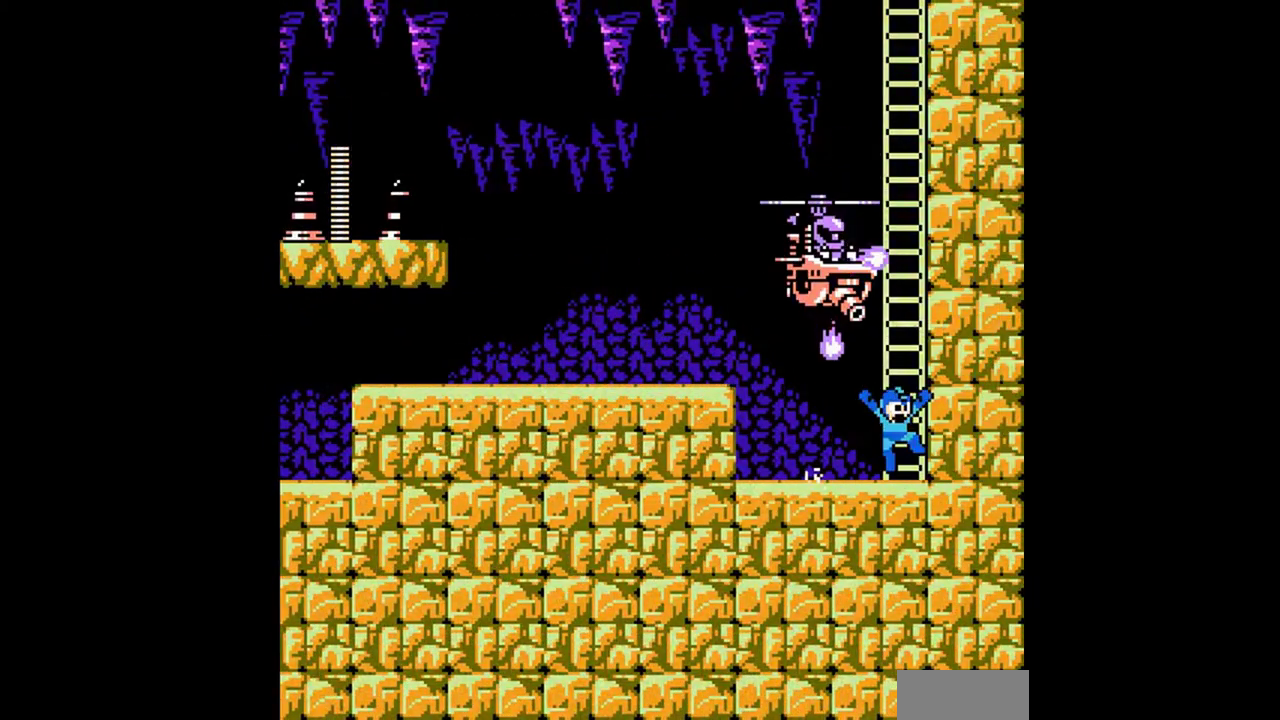
{"buttons": ["DPAD_UP"], "events": [[267, "DPAD_UP", "down"], [367, "A", "up"], [367, "DPAD_RIGHT", "up"]]}
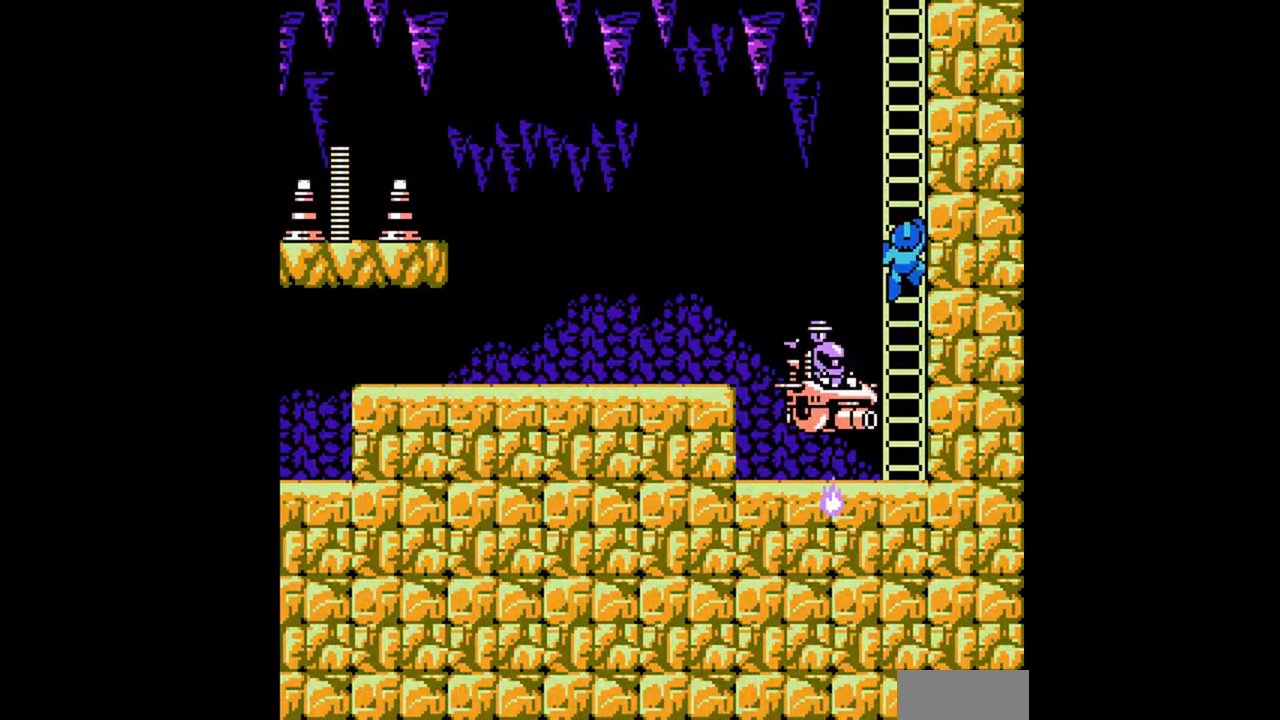
{"buttons": ["DPAD_UP"], "events": []}
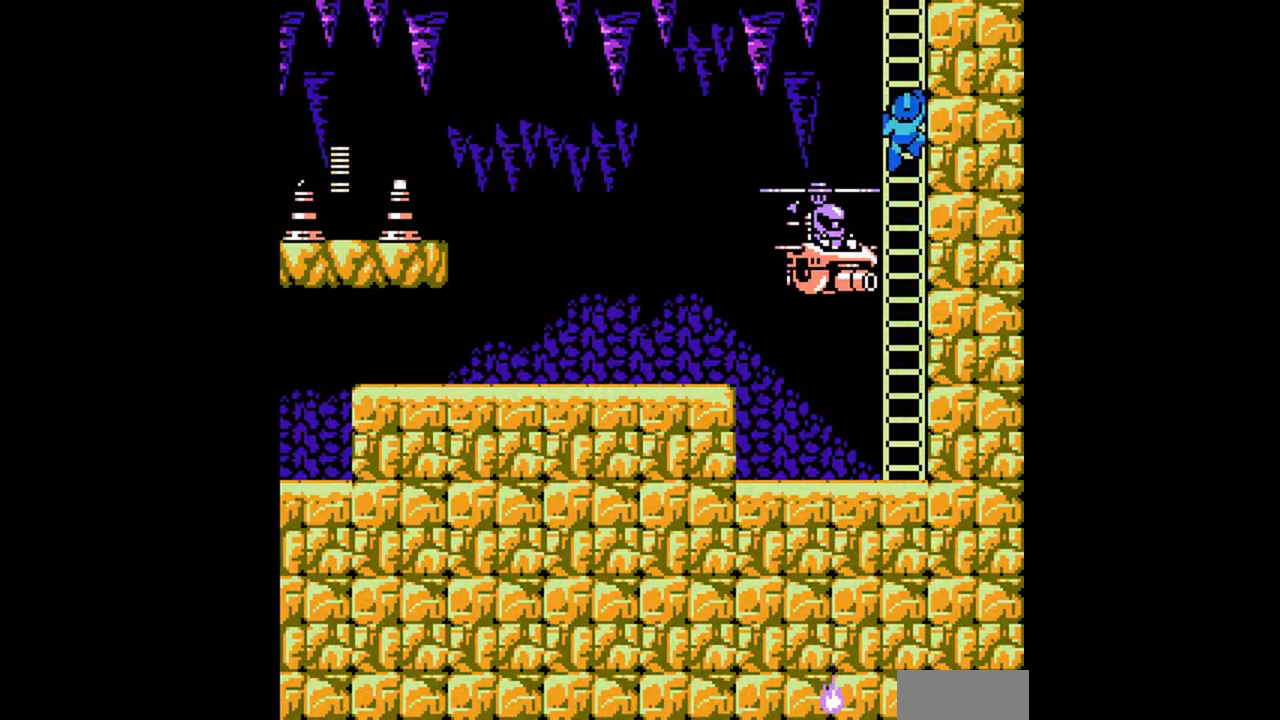
{"buttons": ["DPAD_UP"], "events": []}
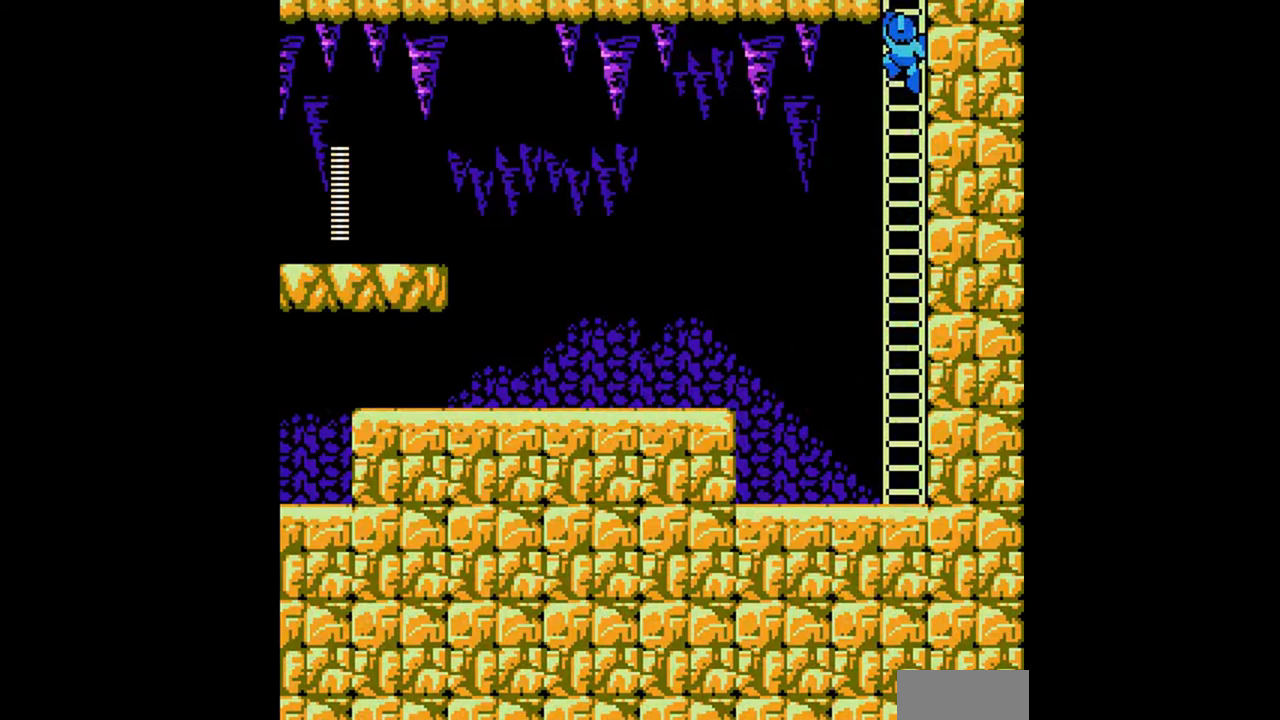
{"buttons": ["DPAD_UP"], "events": []}
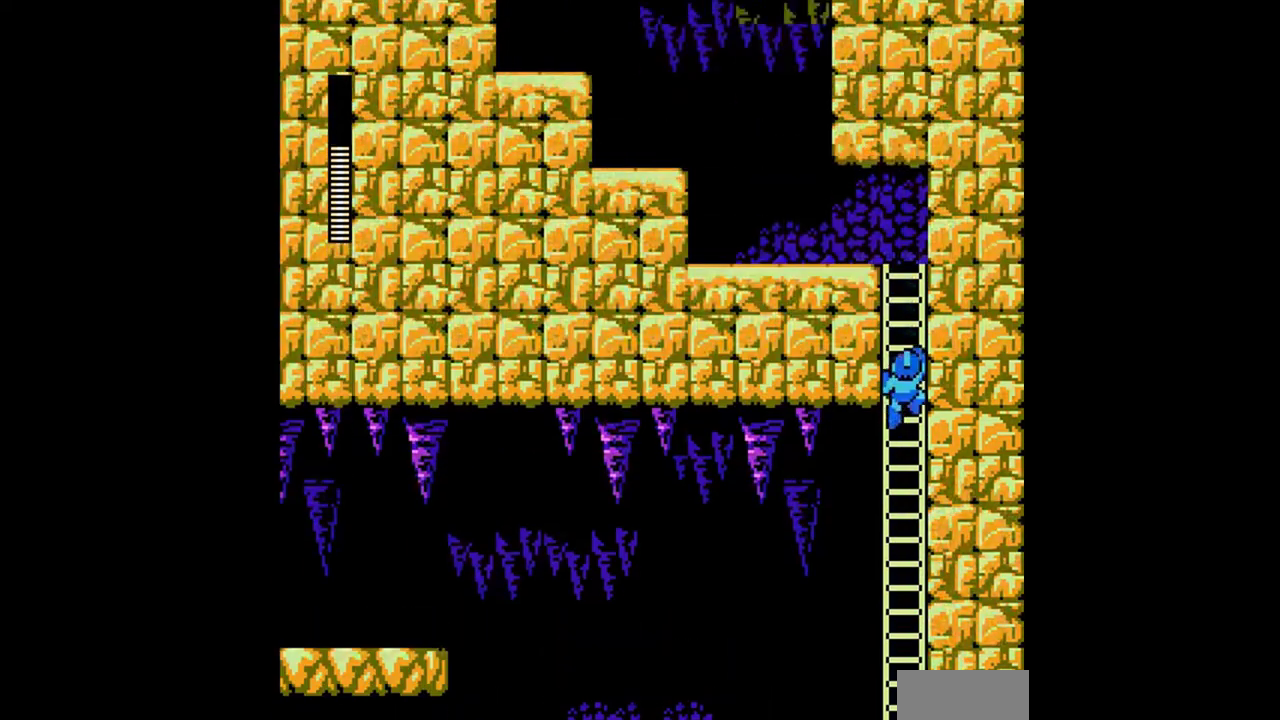
{"buttons": ["DPAD_UP", "DPAD_LEFT"], "events": [[33, "DPAD_LEFT", "down"]]}
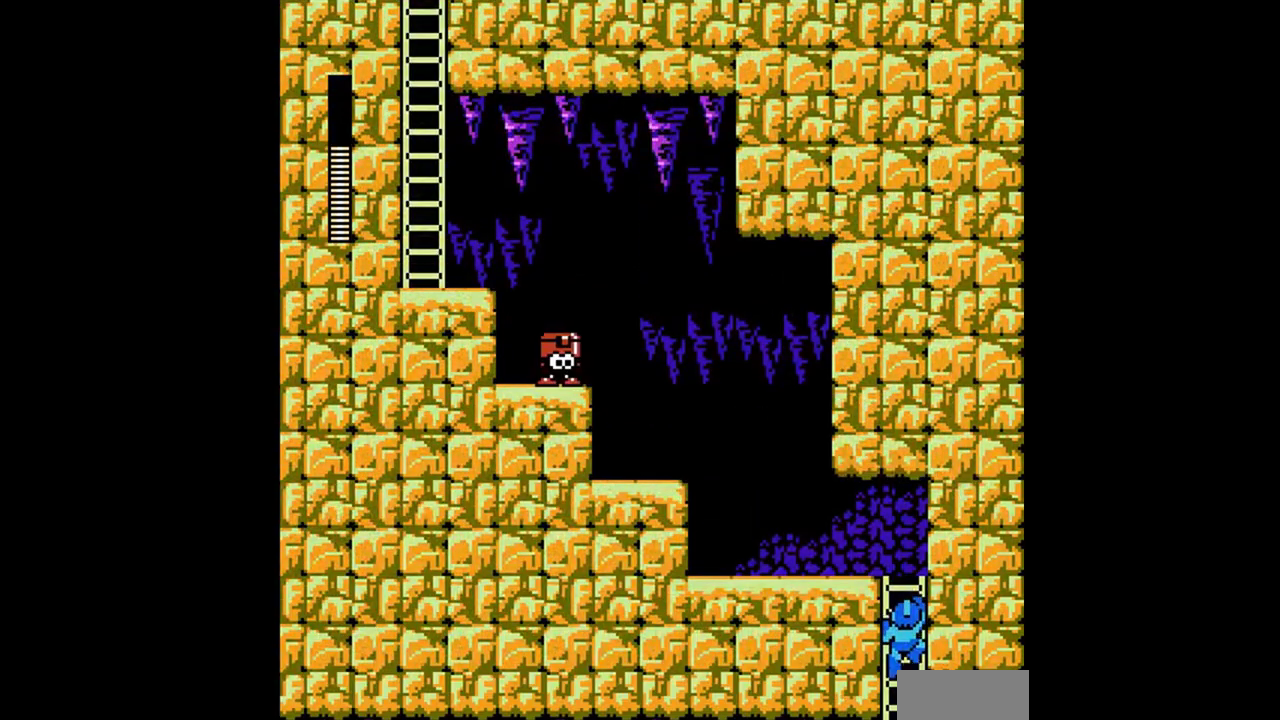
{"buttons": ["DPAD_LEFT"], "events": [[433, "DPAD_UP", "up"]]}
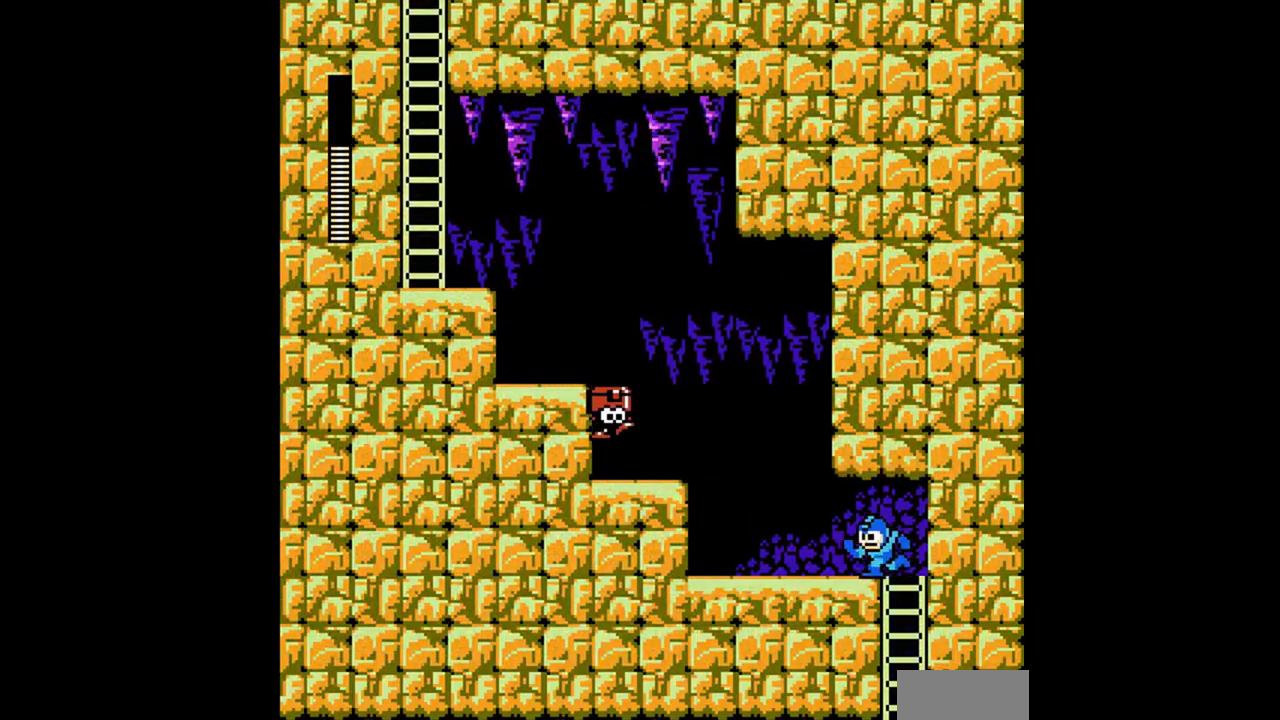
{"buttons": ["A", "DPAD_LEFT"], "events": [[100, "DPAD_DOWN", "down"], [267, "DPAD_DOWN", "up"], [333, "A", "down"]]}